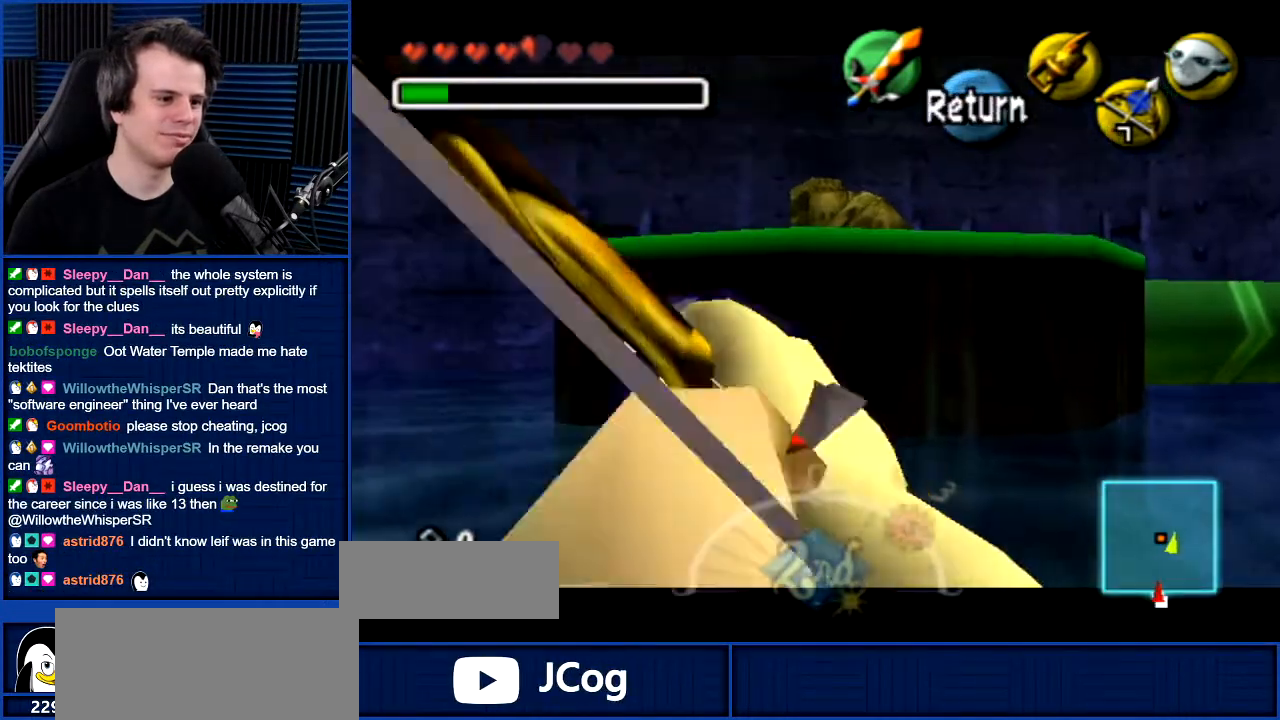
Gameplay with a controller (Nintendo layout); each line is a JSON object with the inputs held at the frame after it. "events" lists button and stick changes between this image and that frame as [ms after this image, input, new state], when the widget could be followed in between. Not read: L3 R3.
{"buttons": ["Z"], "left_stick": "center", "right_stick": "center", "events": [[167, "left_stick", "center"]]}
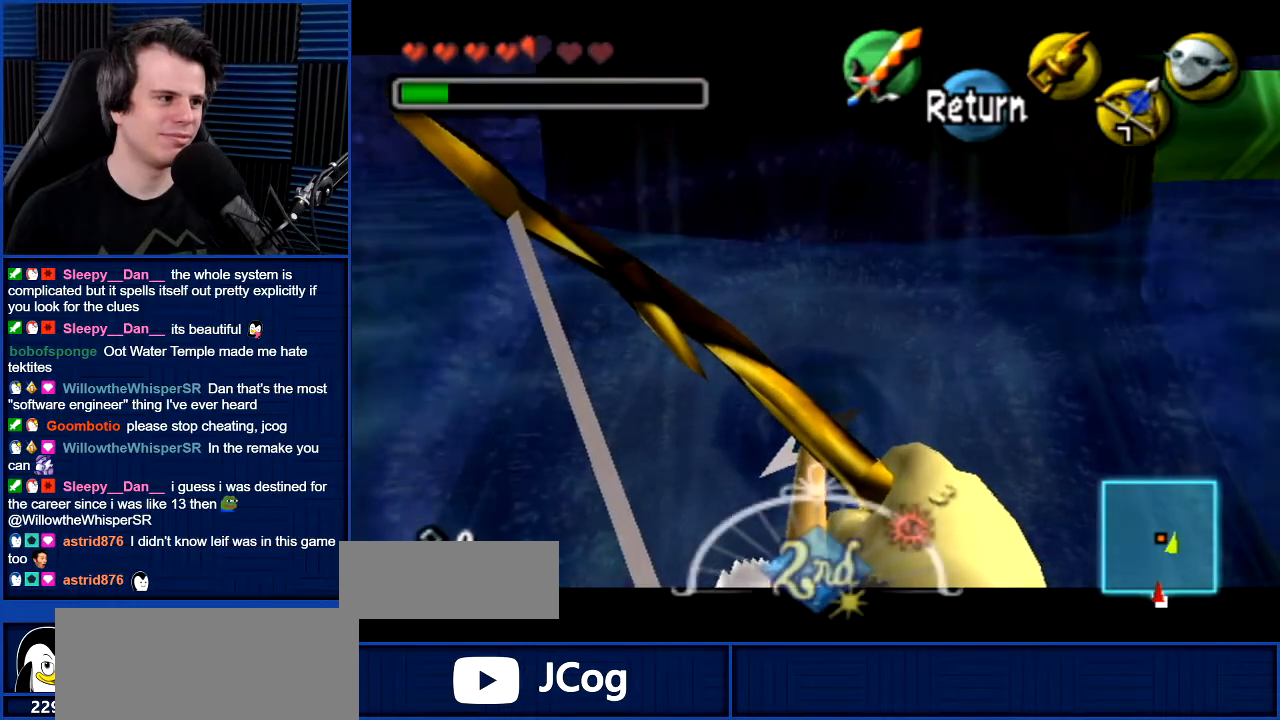
{"buttons": [], "left_stick": "center", "right_stick": "center", "events": [[133, "left_stick", "up"], [200, "left_stick", "center"], [333, "Z", "up"]]}
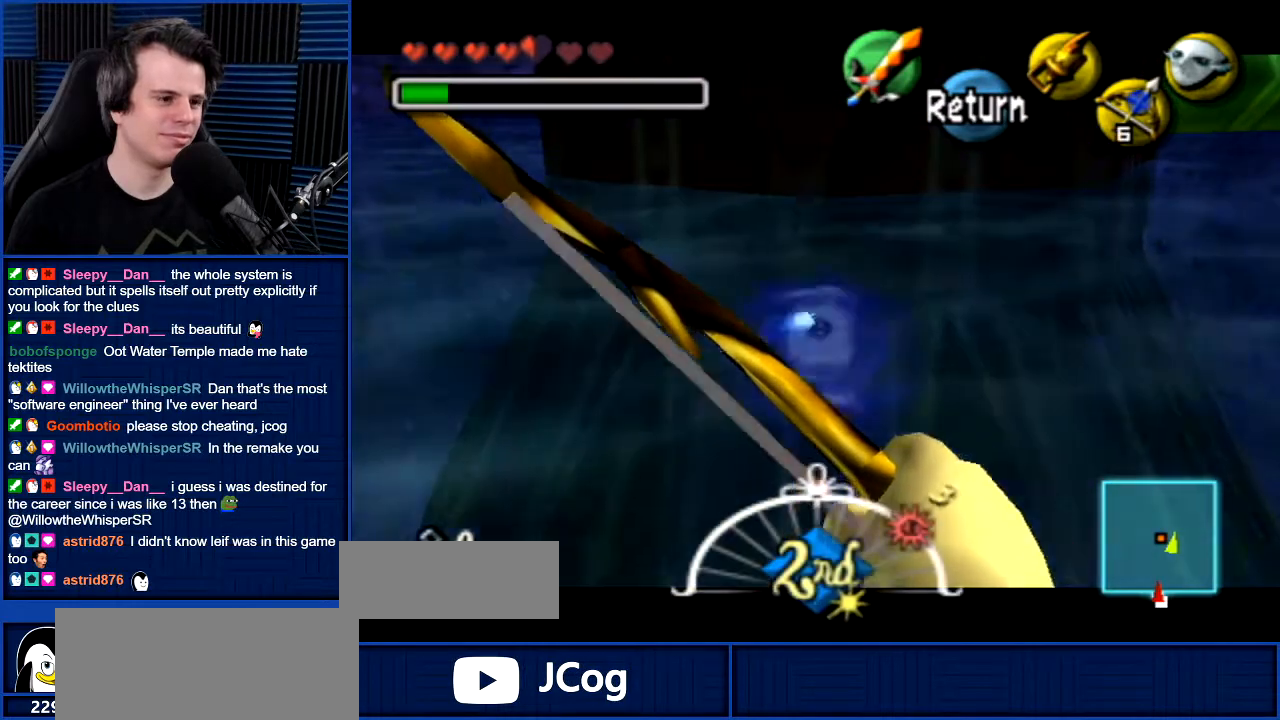
{"buttons": [], "left_stick": "center", "right_stick": "center", "events": [[267, "A", "down"], [367, "A", "up"]]}
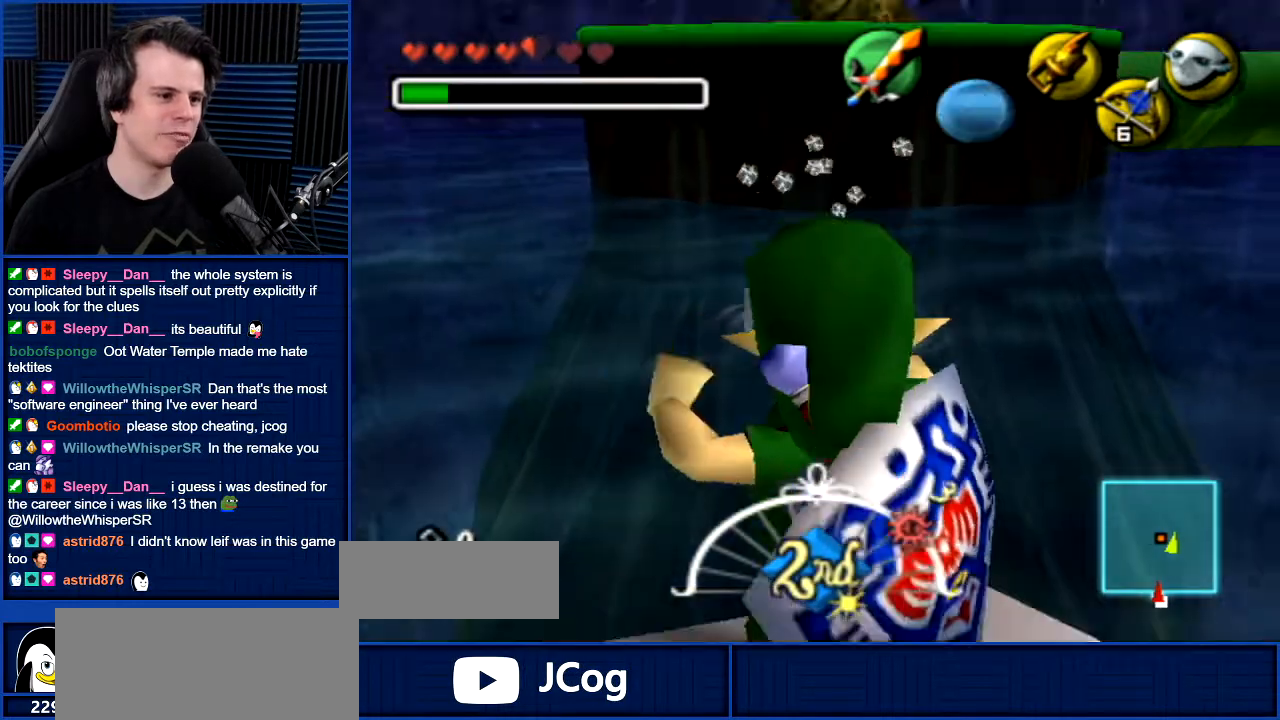
{"buttons": [], "left_stick": "up", "right_stick": "center", "events": [[33, "left_stick", "up"]]}
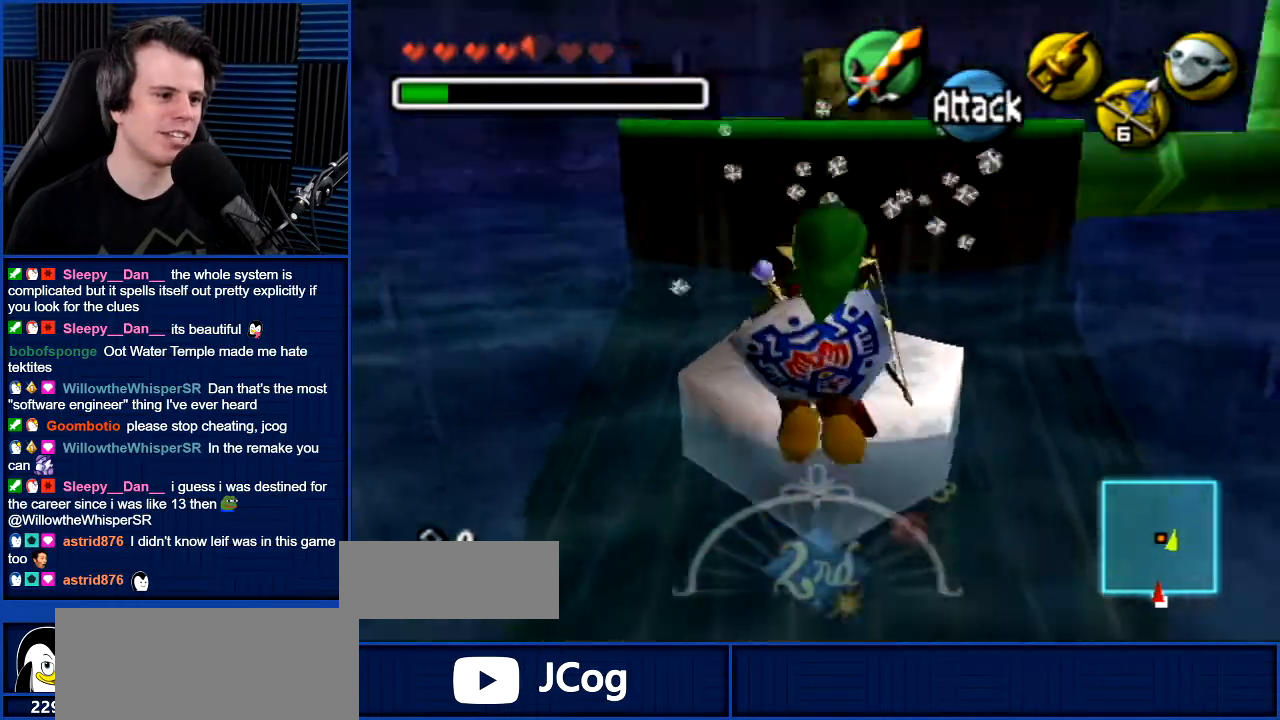
{"buttons": [], "left_stick": "center", "right_stick": "center", "events": [[234, "left_stick", "center"]]}
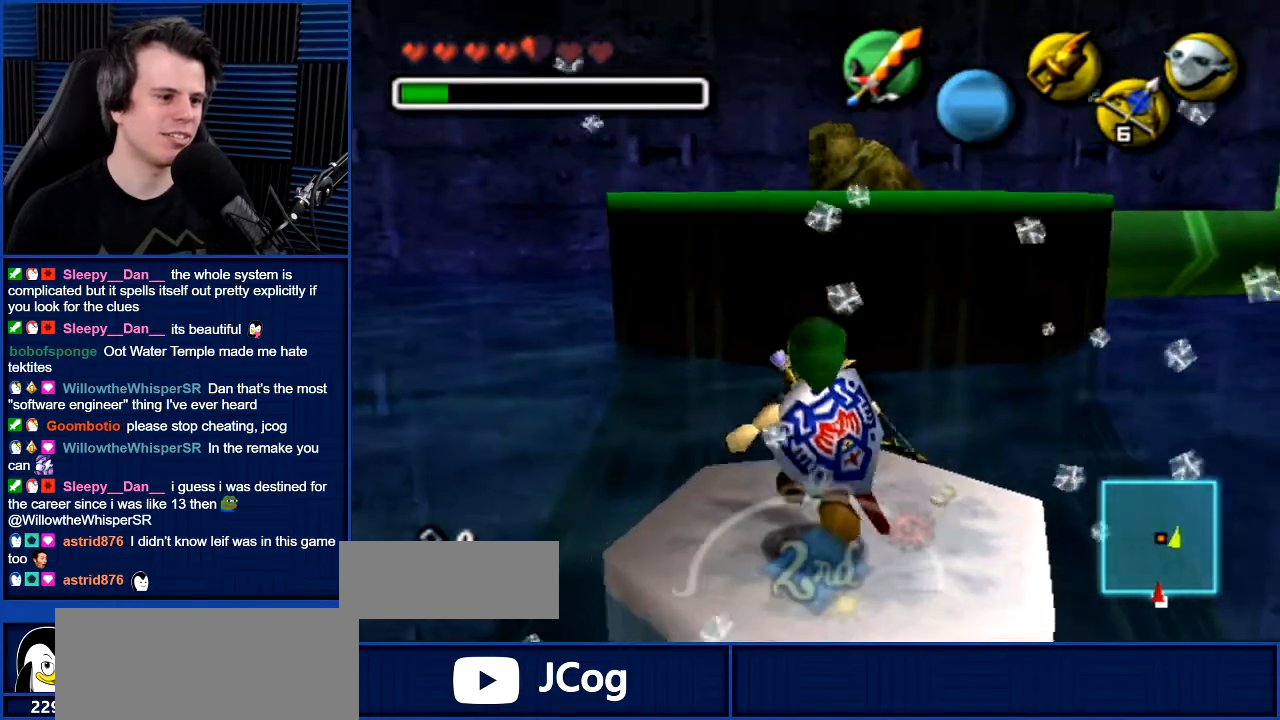
{"buttons": ["Z"], "left_stick": "center", "right_stick": "center", "events": [[133, "Z", "down"]]}
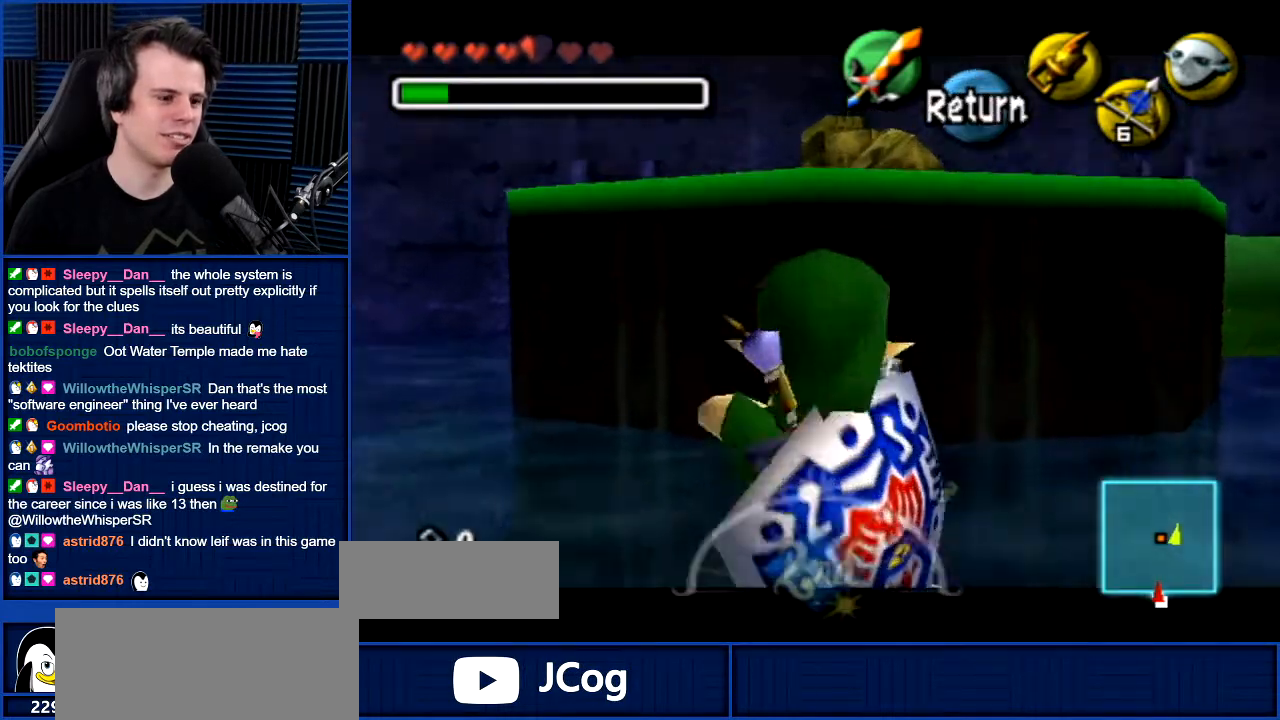
{"buttons": ["Z"], "left_stick": "center", "right_stick": "center", "events": [[234, "left_stick", "up"], [467, "left_stick", "center"]]}
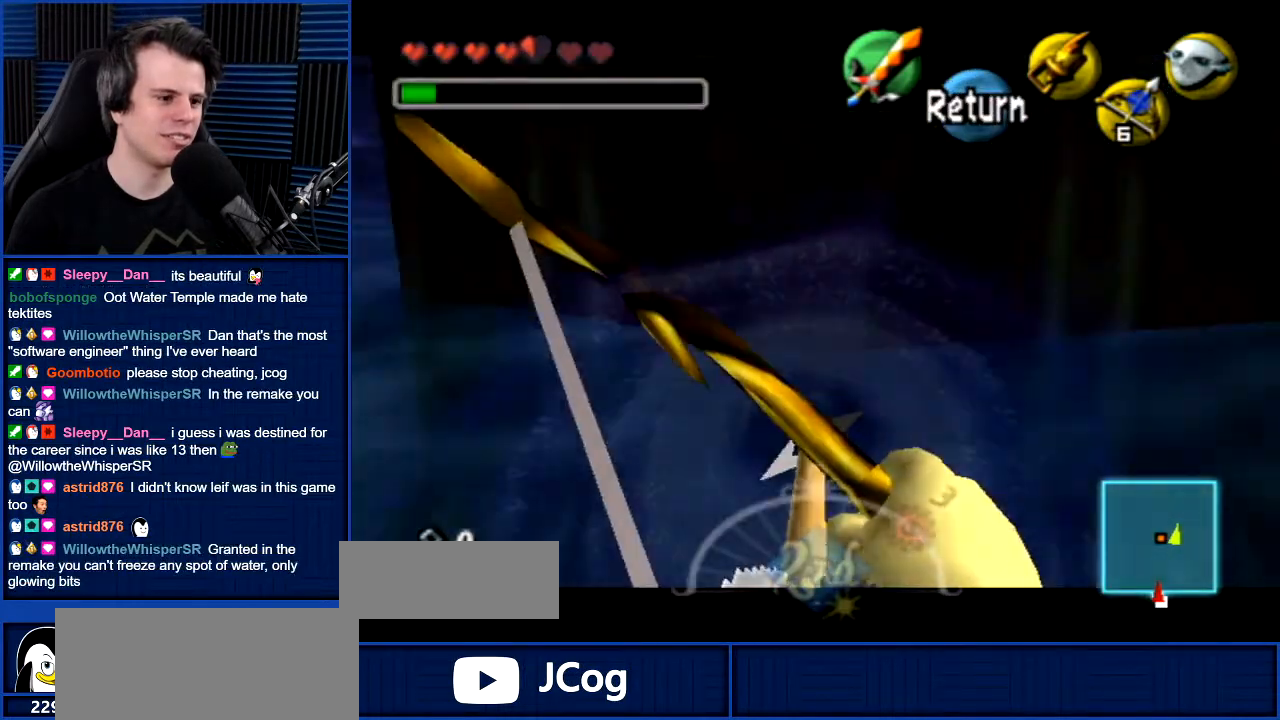
{"buttons": [], "left_stick": "center", "right_stick": "center", "events": [[400, "Z", "up"]]}
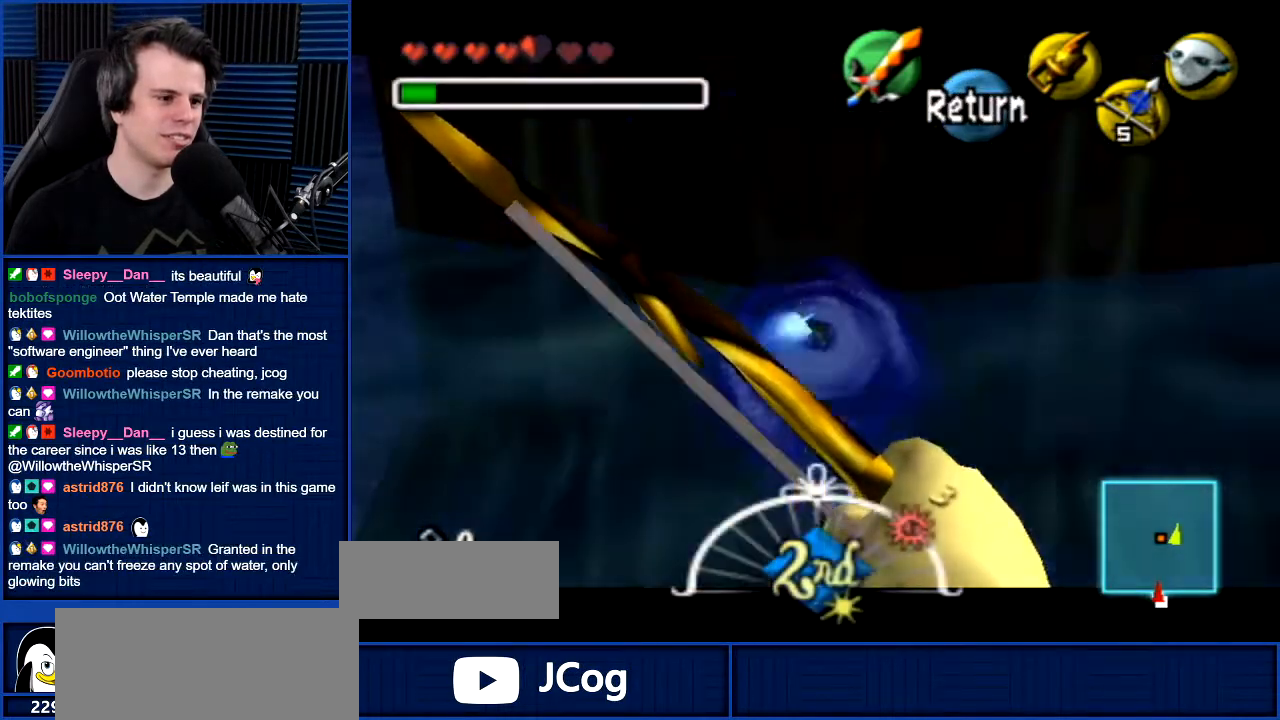
{"buttons": [], "left_stick": "center", "right_stick": "center", "events": [[200, "A", "down"], [267, "A", "up"]]}
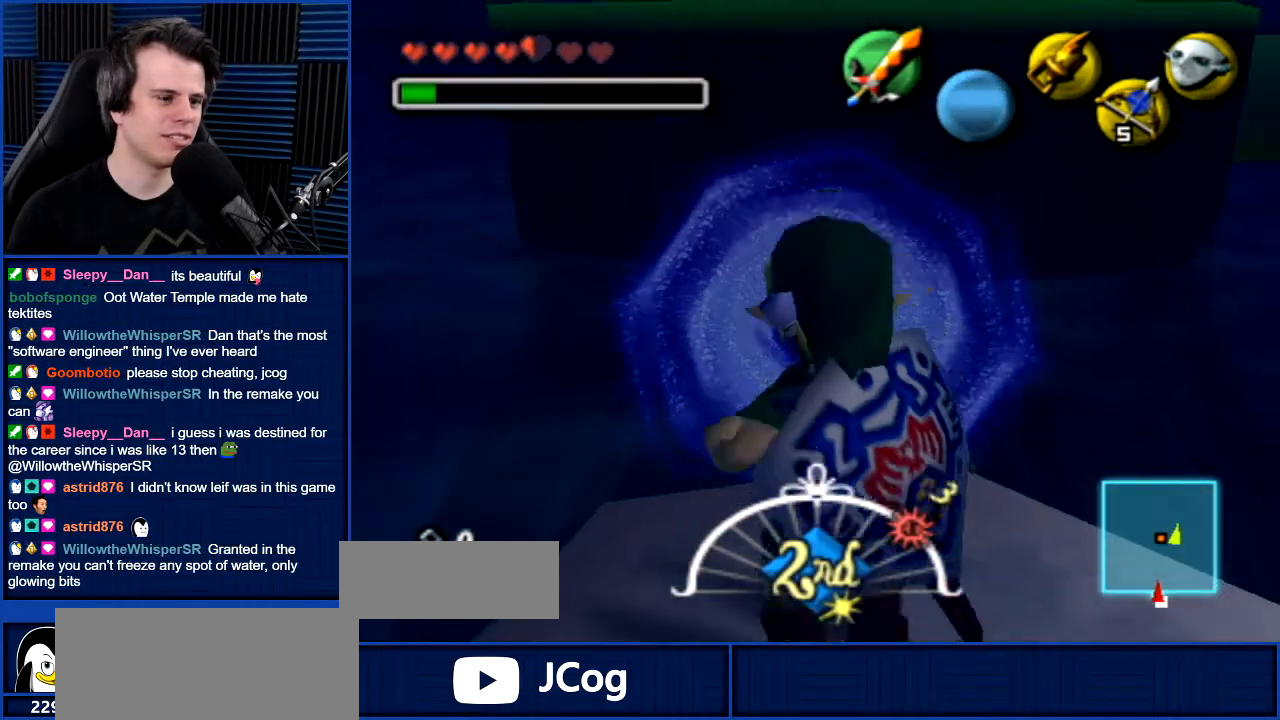
{"buttons": [], "left_stick": "center", "right_stick": "center", "events": []}
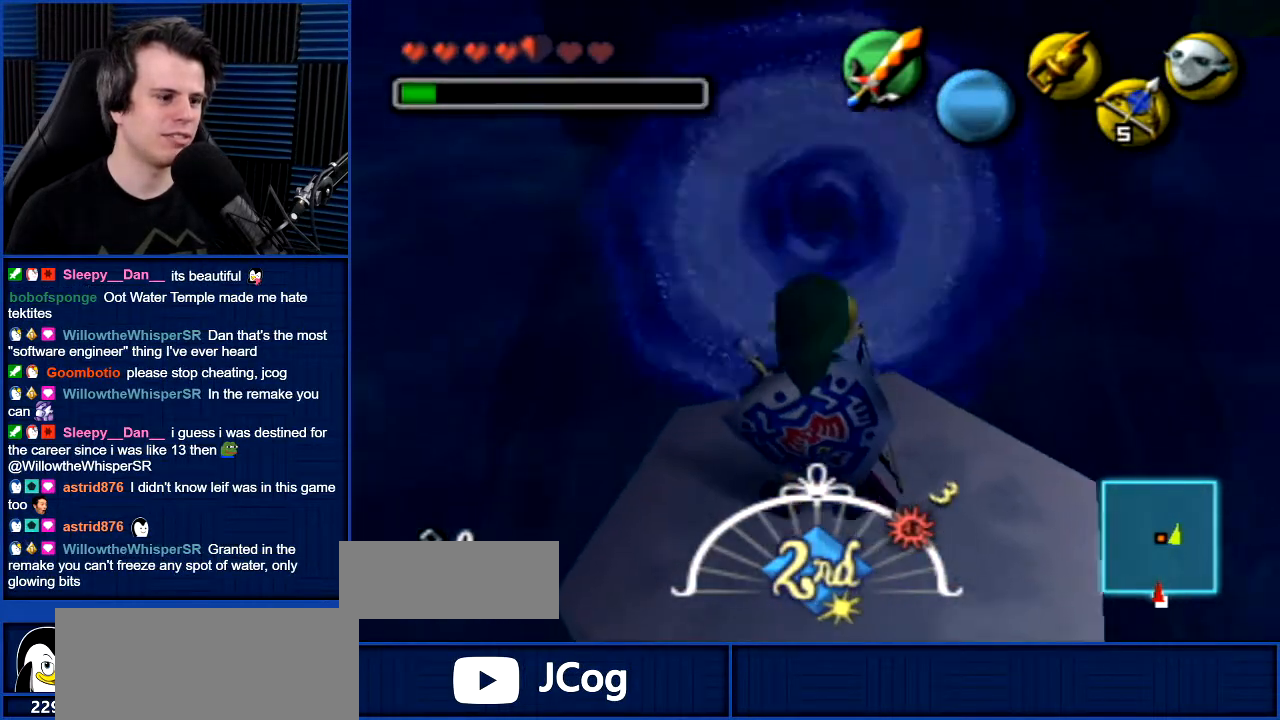
{"buttons": ["Z"], "left_stick": "center", "right_stick": "center", "events": [[234, "Z", "down"]]}
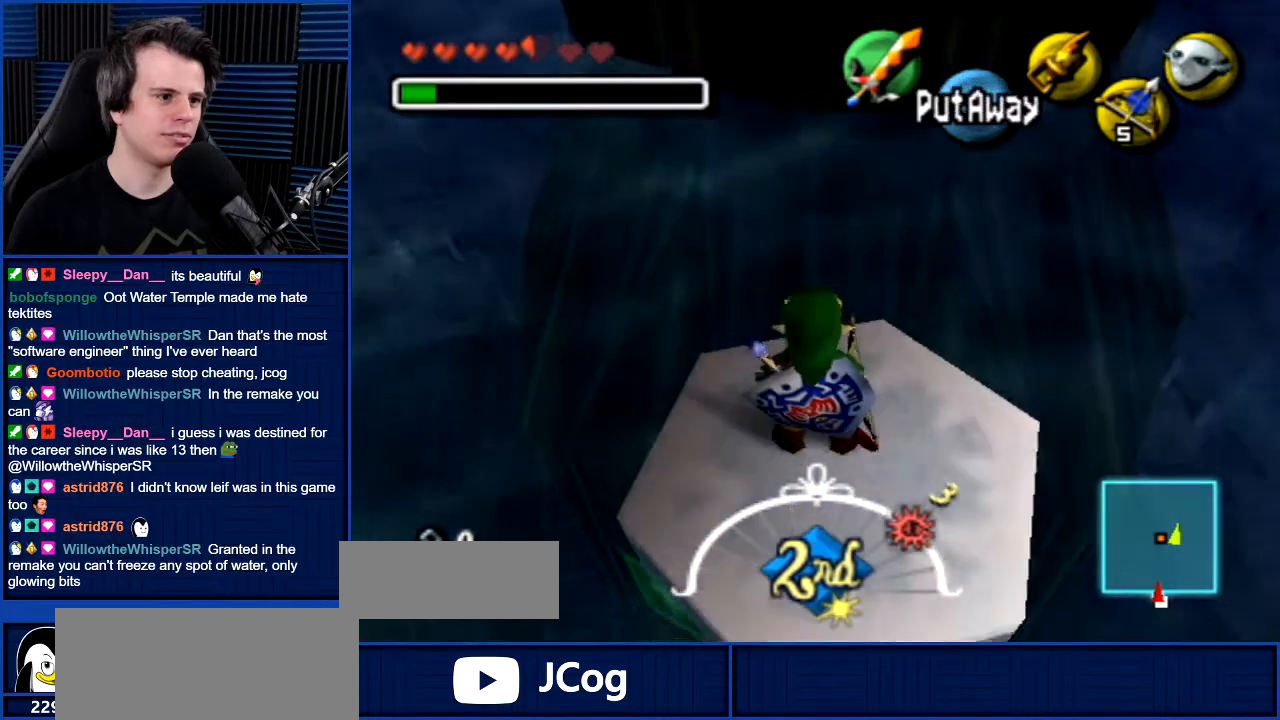
{"buttons": ["Z"], "left_stick": "center", "right_stick": "center", "events": [[133, "Z", "up"], [200, "Z", "down"]]}
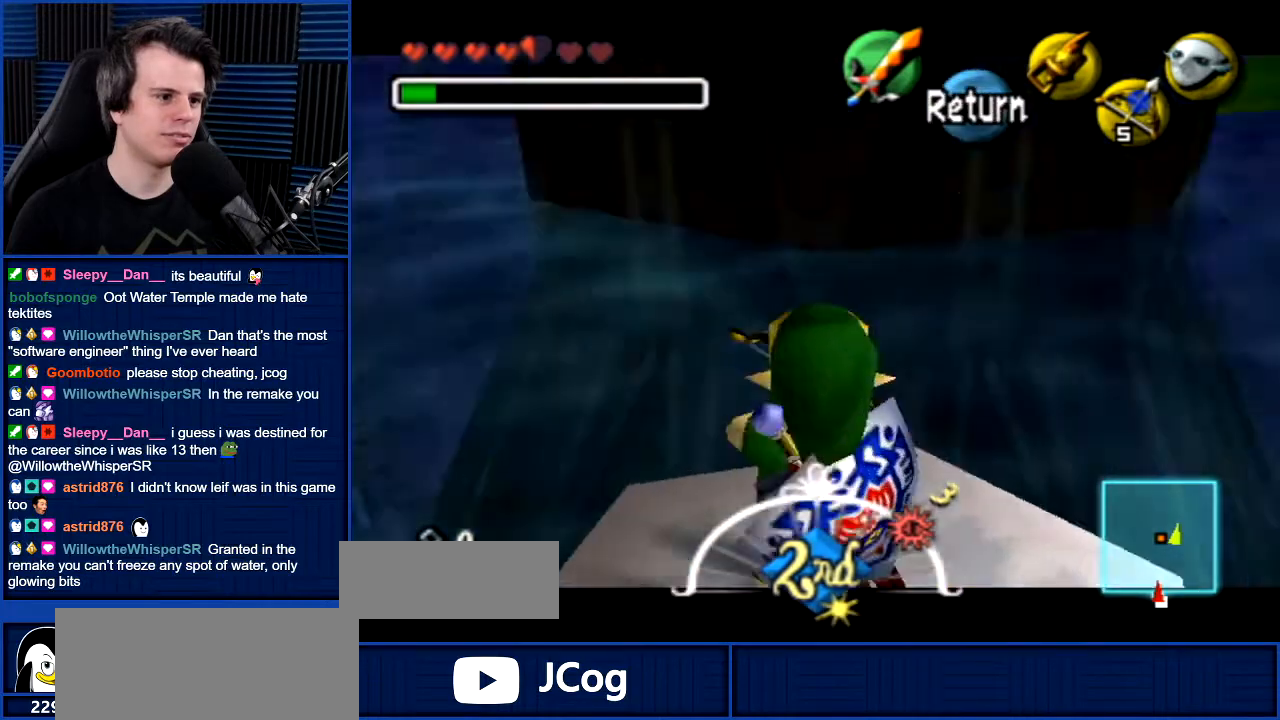
{"buttons": ["Z"], "left_stick": "up", "right_stick": "center", "events": [[401, "left_stick", "up"]]}
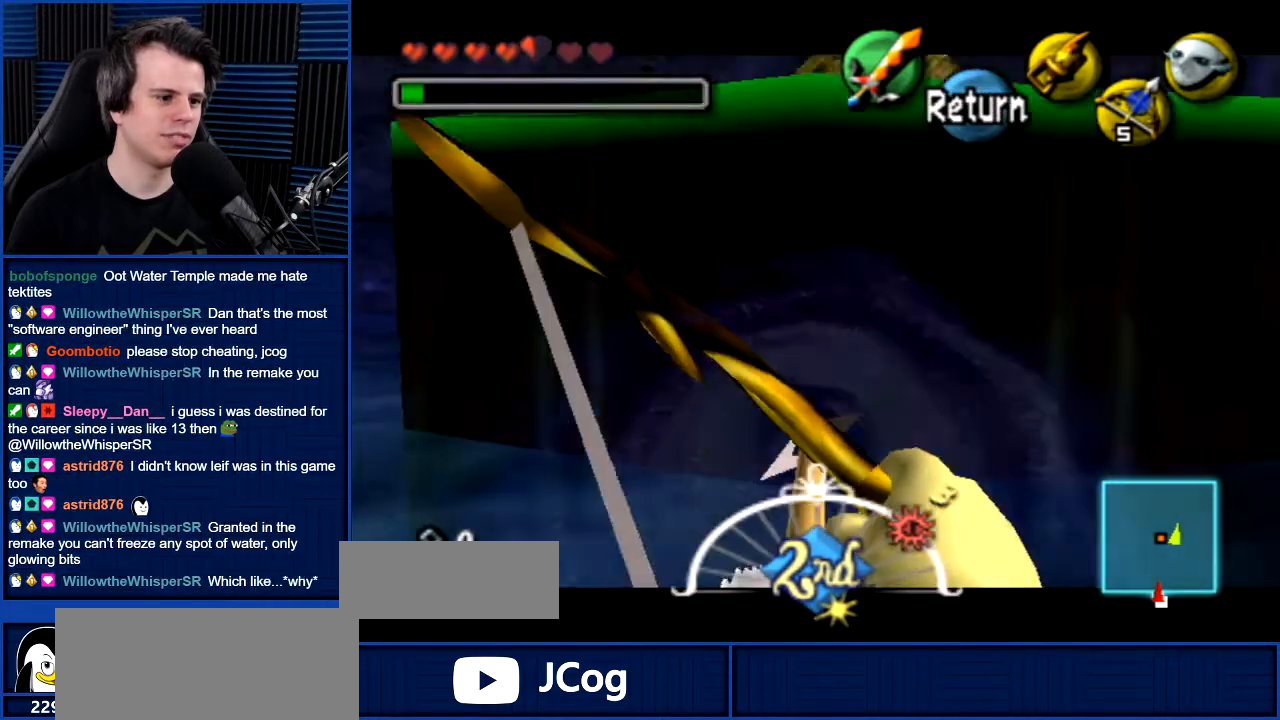
{"buttons": ["Z"], "left_stick": "center", "right_stick": "center", "events": [[66, "left_stick", "center"], [300, "left_stick", "up"], [400, "left_stick", "center"]]}
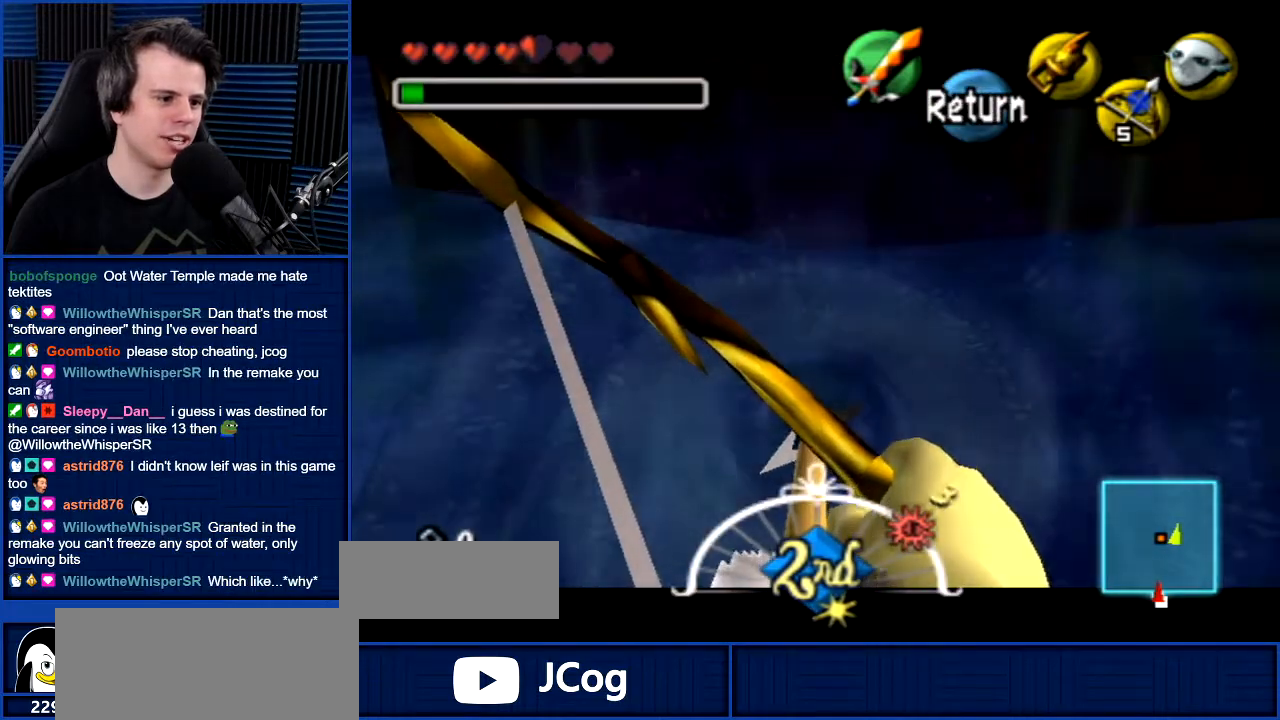
{"buttons": ["Z"], "left_stick": "center", "right_stick": "center", "events": []}
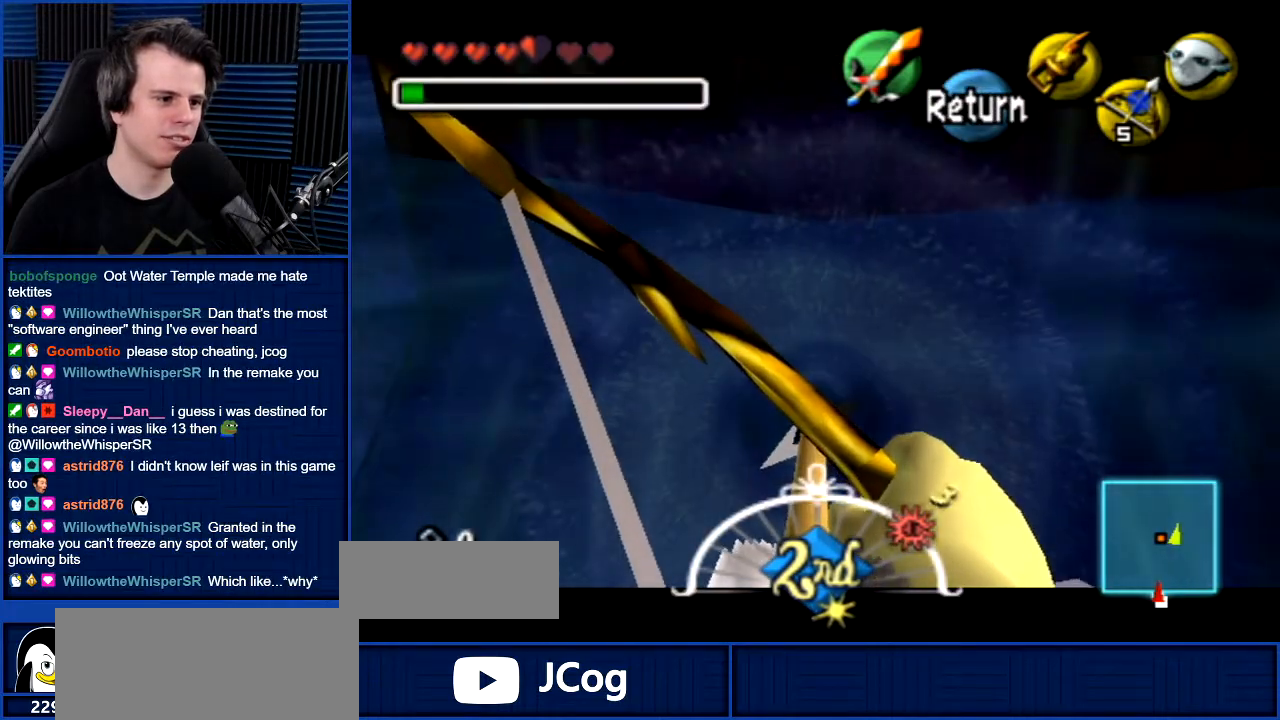
{"buttons": [], "left_stick": "center", "right_stick": "center", "events": [[67, "Z", "up"]]}
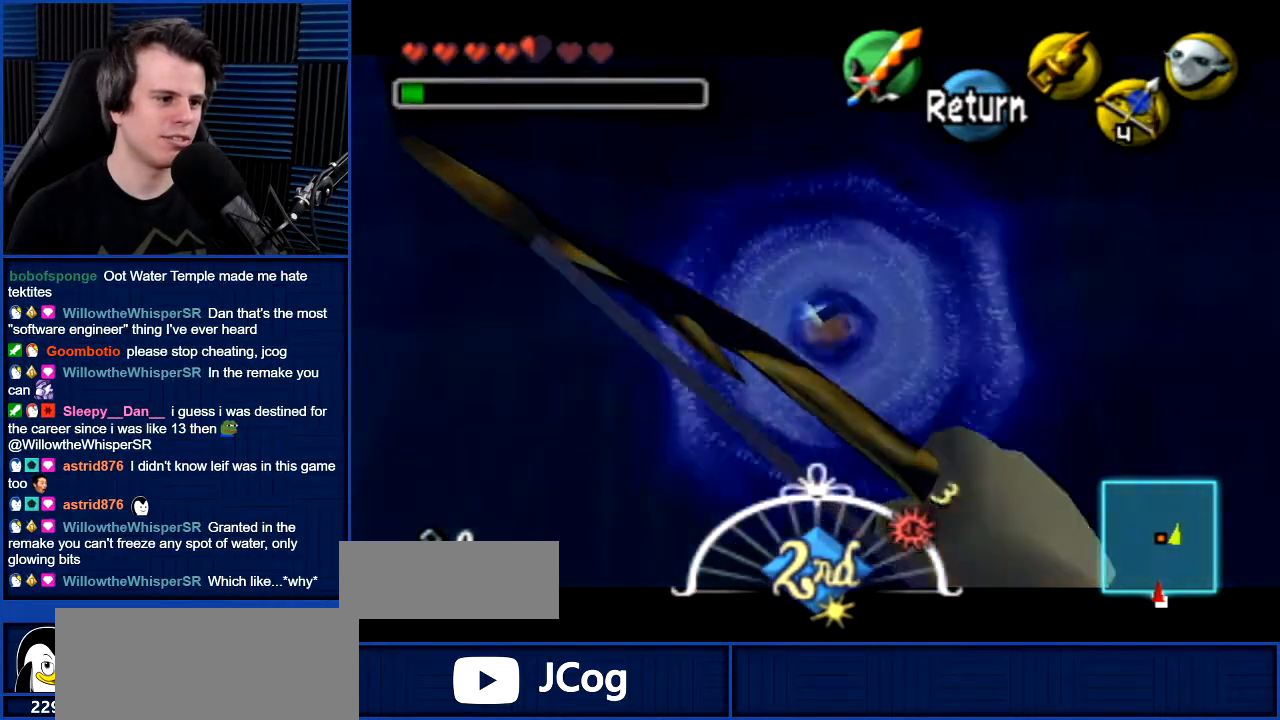
{"buttons": [], "left_stick": "center", "right_stick": "center", "events": [[67, "A", "down"], [134, "A", "up"]]}
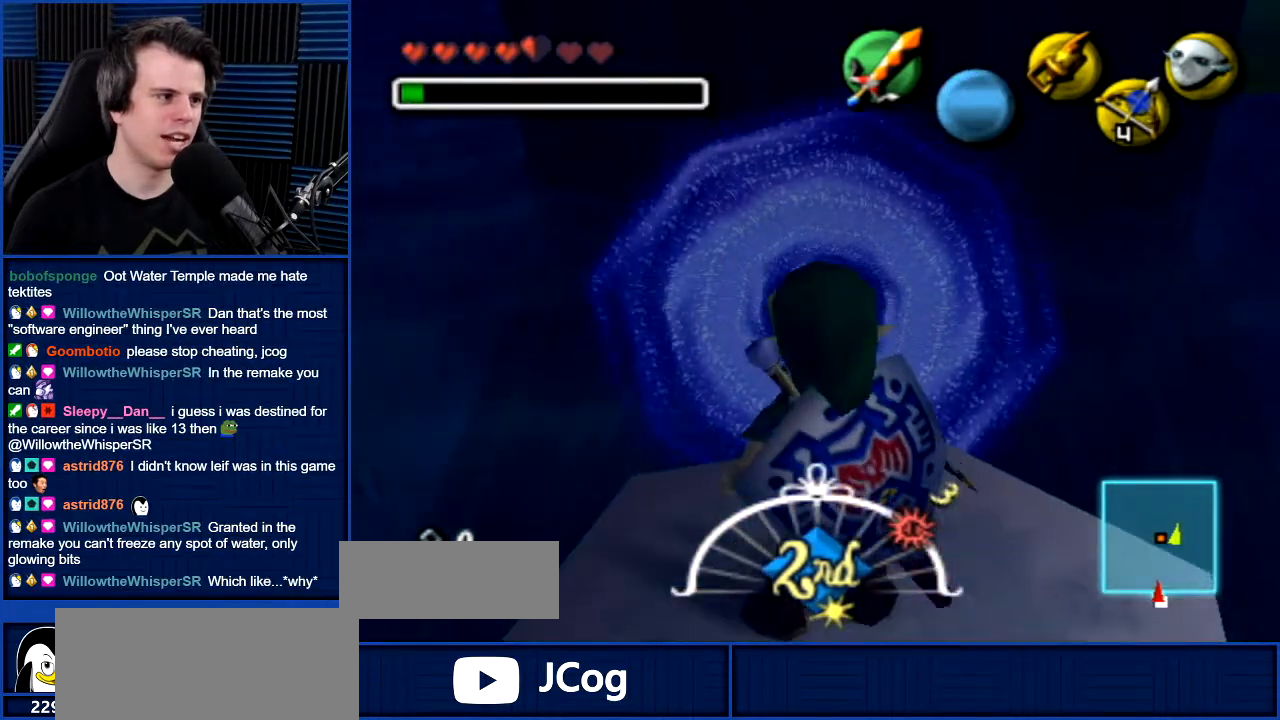
{"buttons": [], "left_stick": "right", "right_stick": "center", "events": [[434, "left_stick", "right"]]}
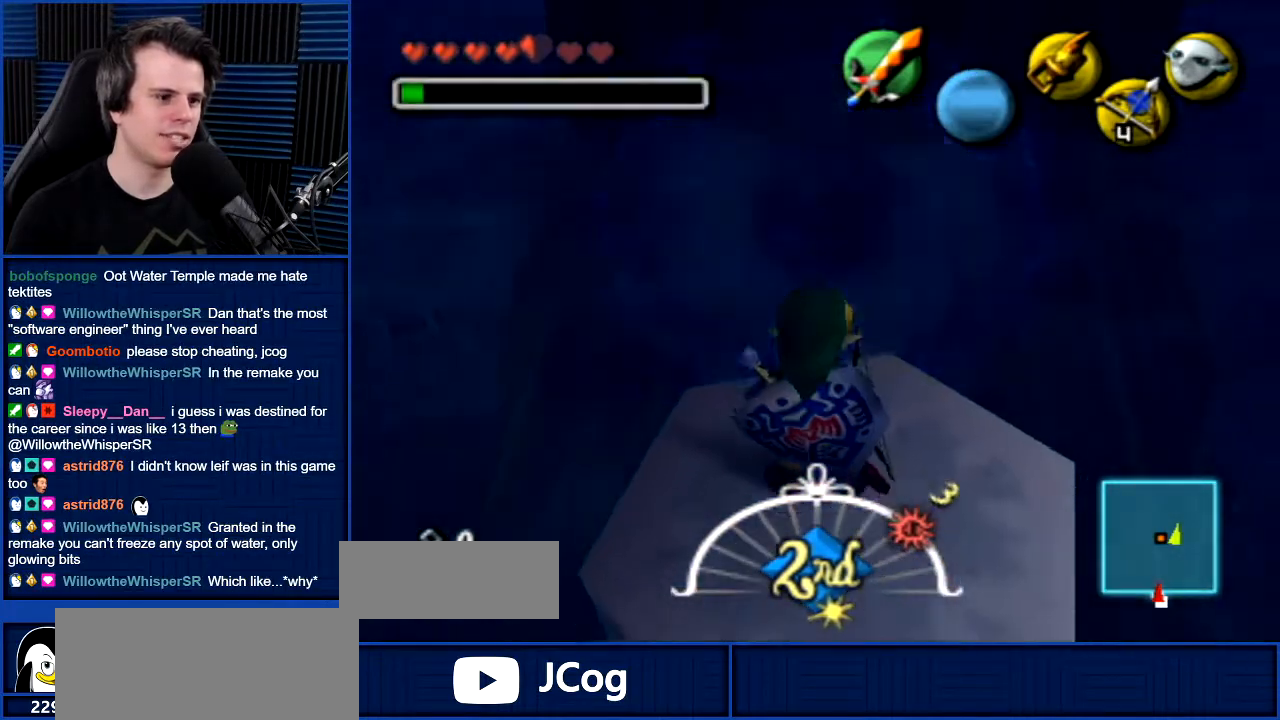
{"buttons": [], "left_stick": "up", "right_stick": "center", "events": [[133, "left_stick", "center"], [467, "left_stick", "up"]]}
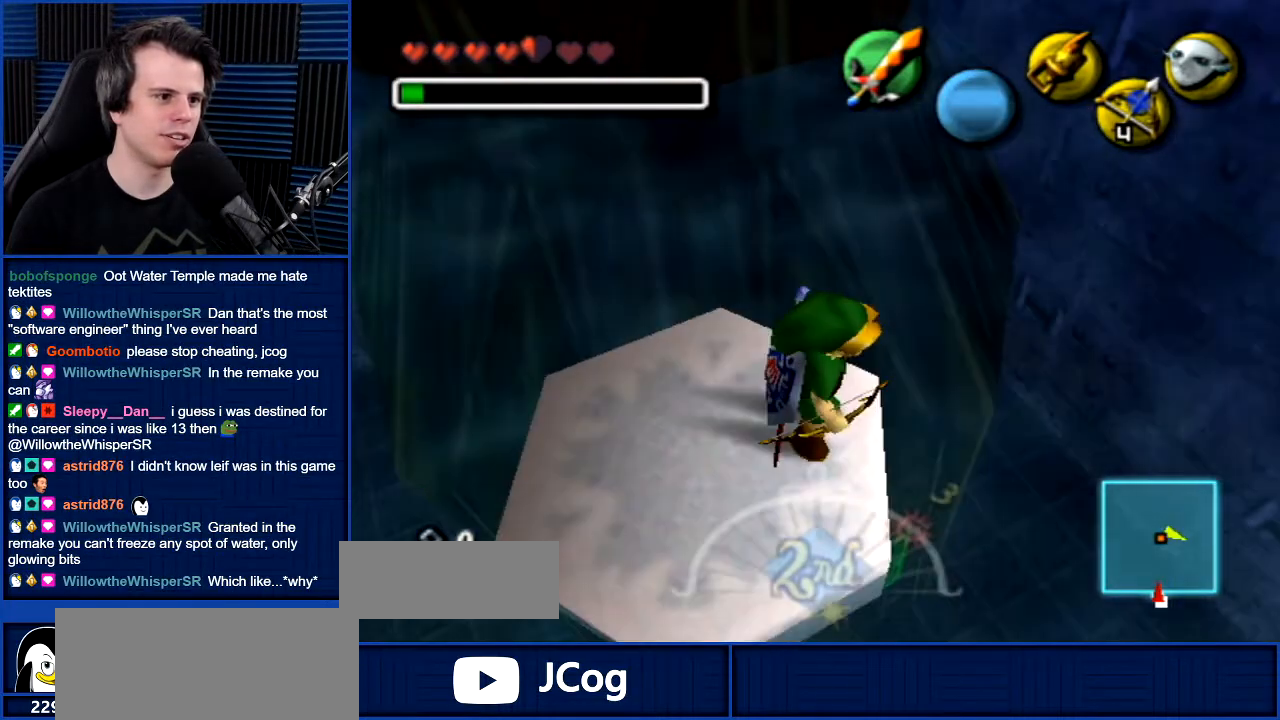
{"buttons": ["Z"], "left_stick": "center", "right_stick": "center", "events": [[67, "left_stick", "center"], [267, "Z", "down"]]}
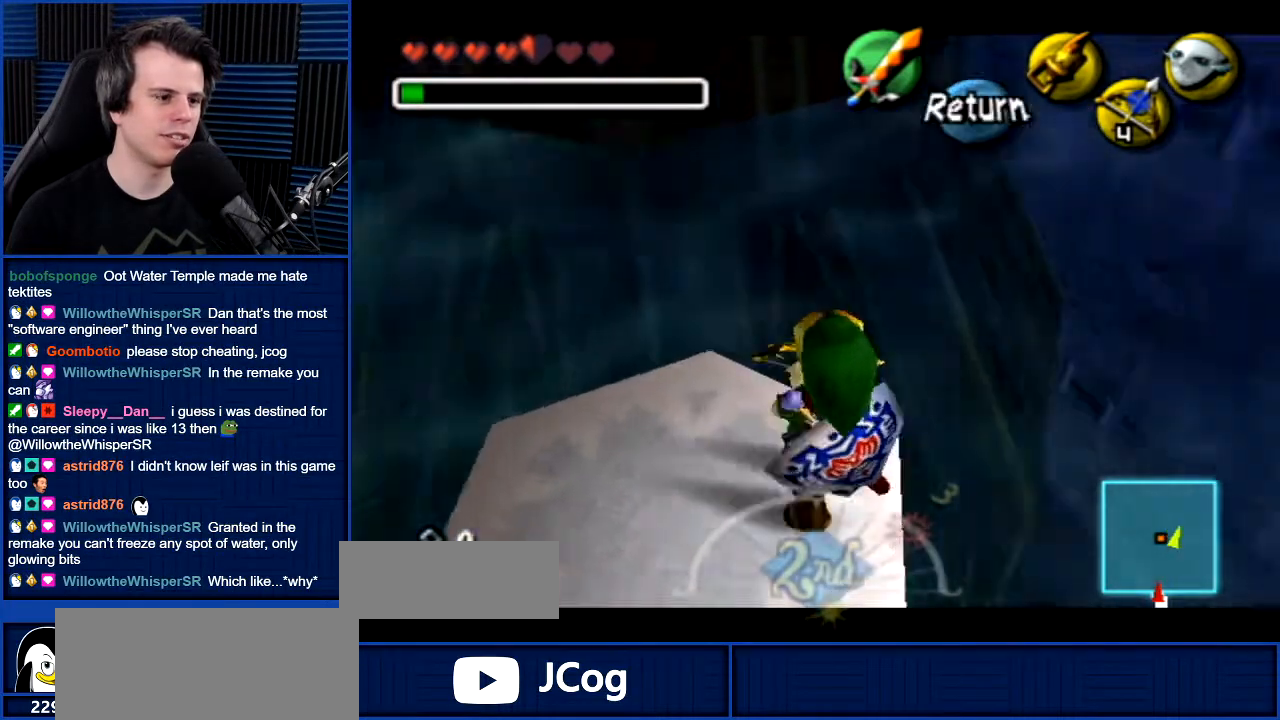
{"buttons": ["Z"], "left_stick": "up-right", "right_stick": "center", "events": [[367, "left_stick", "up-right"]]}